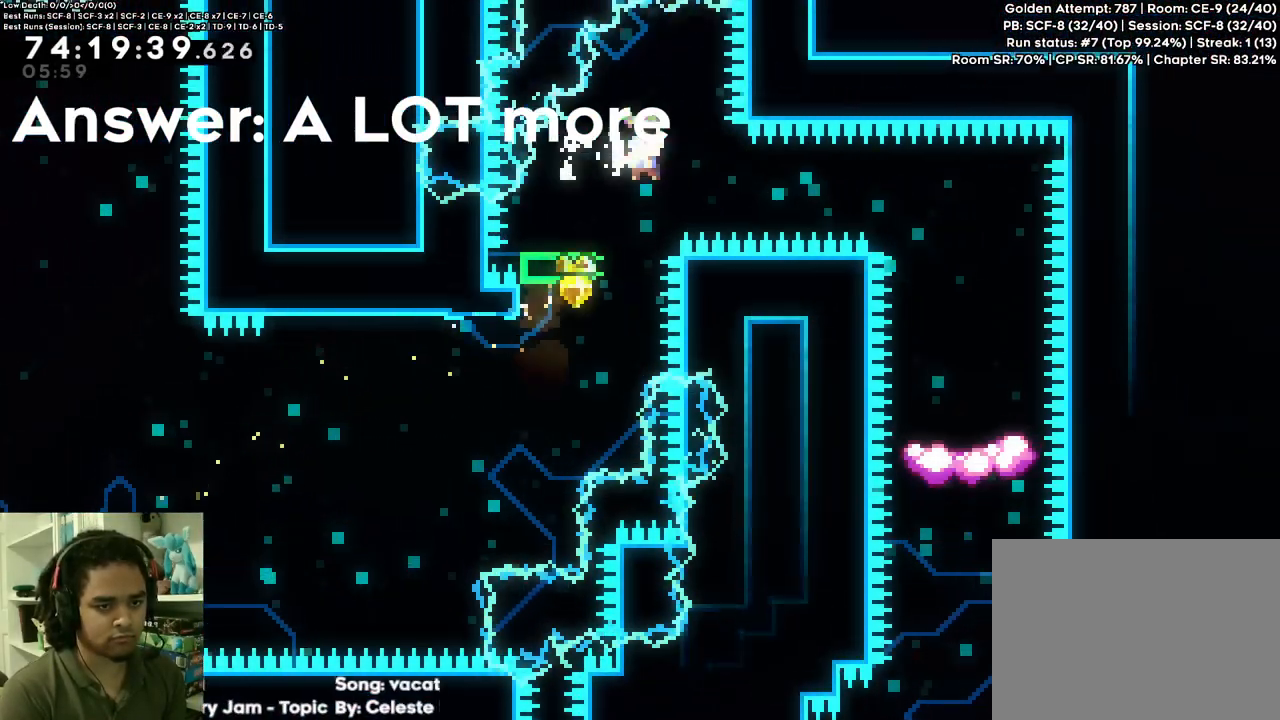
Gameplay with a controller (Xbox layout); each line is a JSON object with the inputs held at the frame after it. "events" lists button and stick changes between this image and that frame as [ms after this image, input, new state], when the widget could be followed in between. Not read: R3 X.
{"buttons": ["A"], "left_stick": "center", "right_stick": "center", "events": [[117, "A", "up"], [117, "DPAD_DOWN", "up"], [117, "DPAD_LEFT", "up"], [133, "DPAD_RIGHT", "down"], [217, "A", "down"], [483, "DPAD_RIGHT", "up"]]}
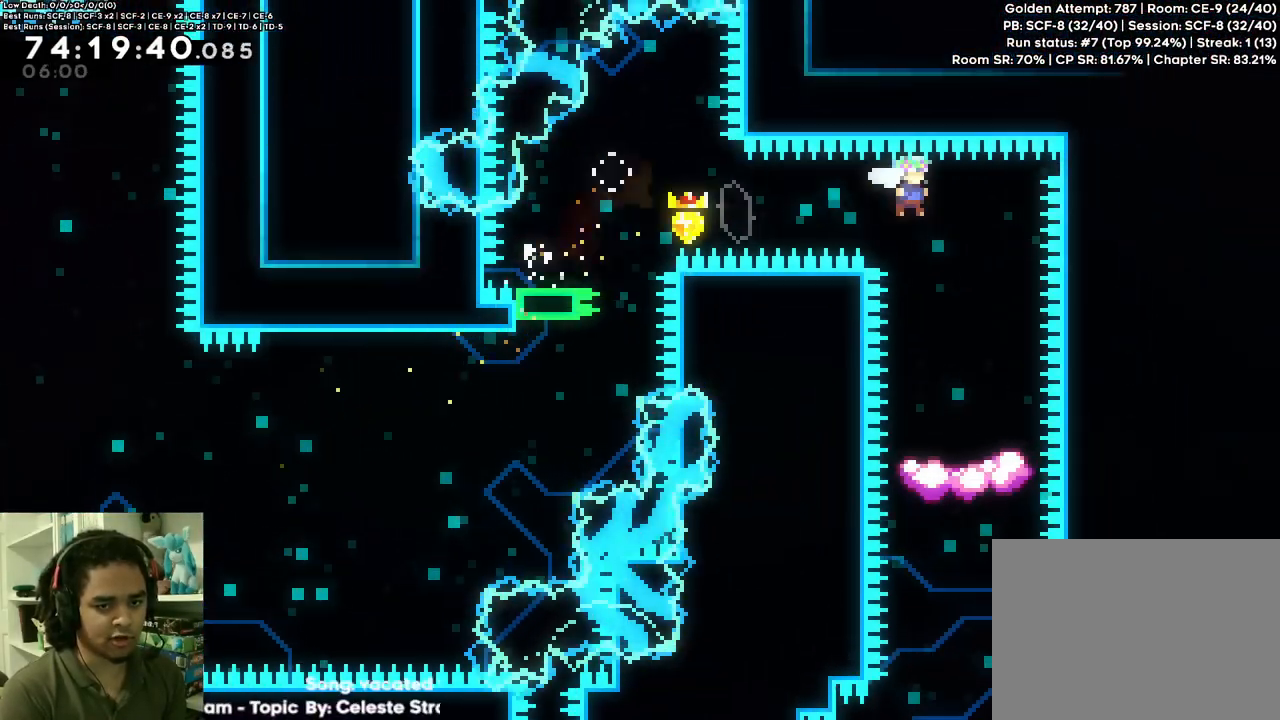
{"buttons": ["A", "DPAD_DOWN"], "left_stick": "center", "right_stick": "center", "events": [[33, "DPAD_DOWN", "down"], [200, "A", "up"], [467, "A", "down"]]}
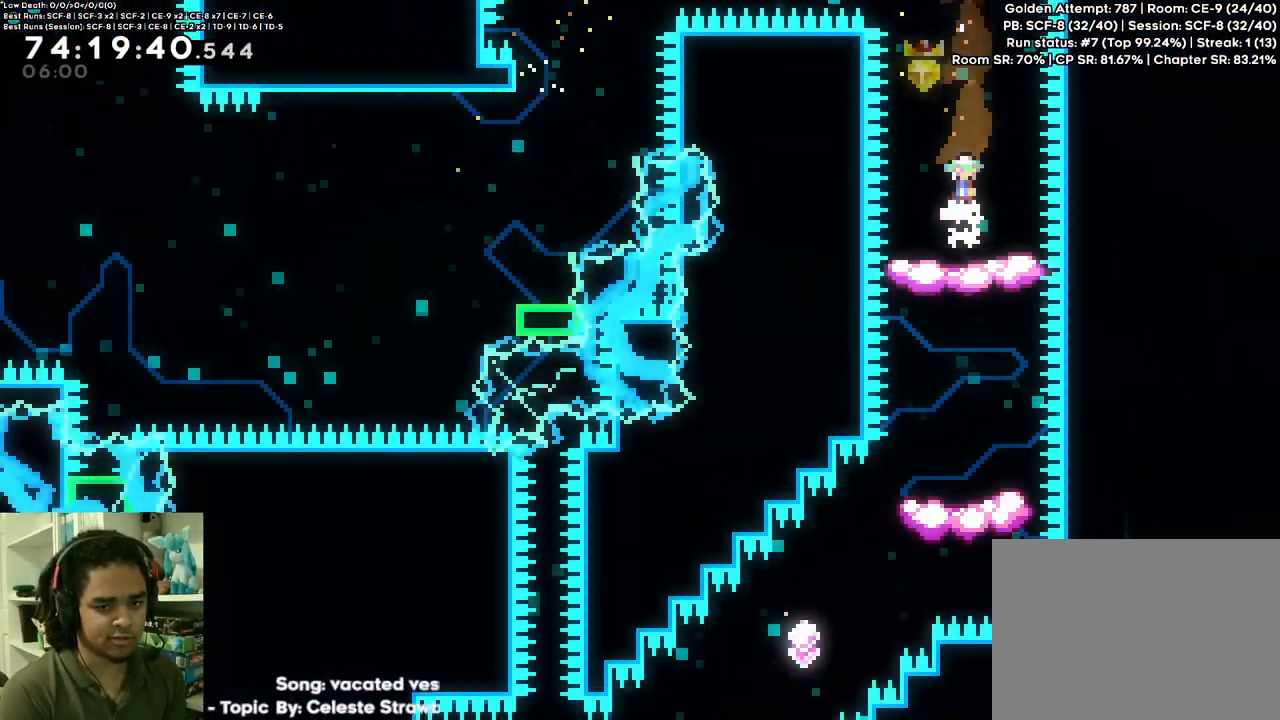
{"buttons": ["A", "DPAD_DOWN", "DPAD_LEFT"], "left_stick": "center", "right_stick": "center", "events": [[100, "A", "up"], [433, "DPAD_LEFT", "down"], [467, "A", "down"]]}
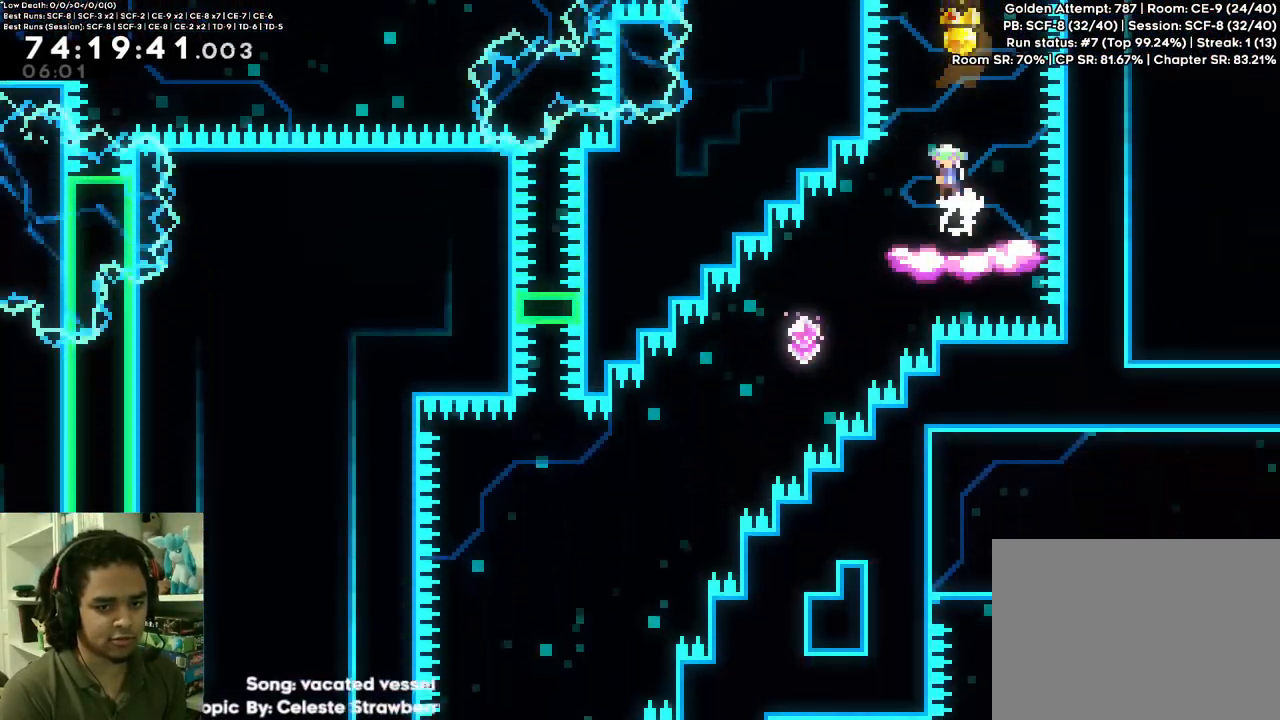
{"buttons": ["DPAD_LEFT"], "left_stick": "center", "right_stick": "center"}
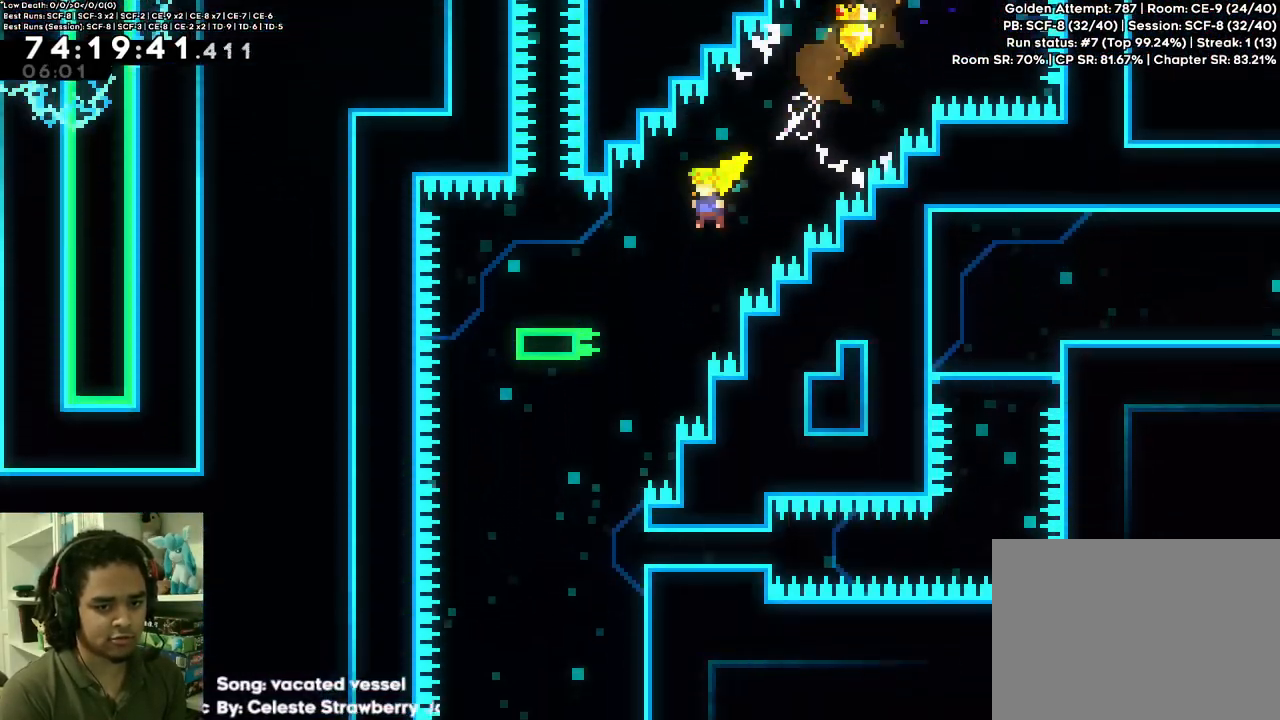
{"buttons": ["DPAD_DOWN"], "left_stick": "center", "right_stick": "center", "events": [[367, "DPAD_DOWN", "down"], [367, "DPAD_LEFT", "up"]]}
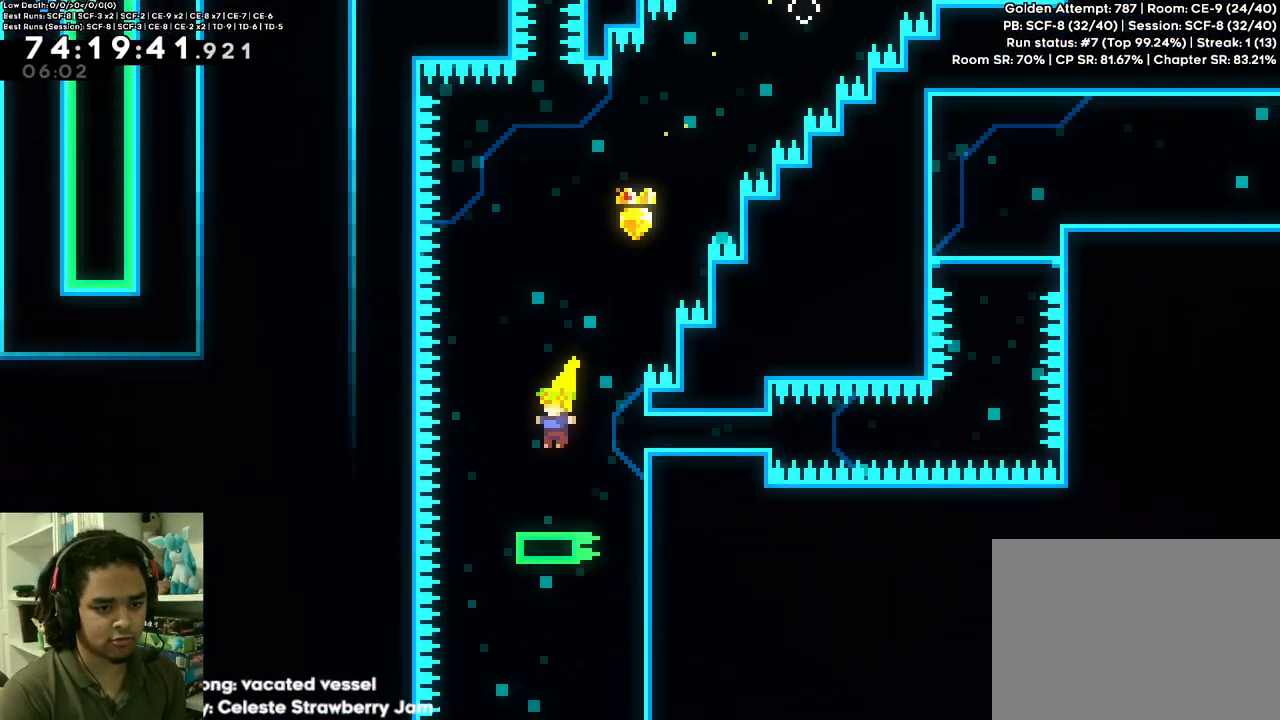
{"buttons": ["R2", "DPAD_DOWN", "DPAD_RIGHT"], "left_stick": "center", "right_stick": "center", "events": [[233, "DPAD_RIGHT", "down"], [250, "R2", "down"], [300, "A", "down"], [467, "A", "up"]]}
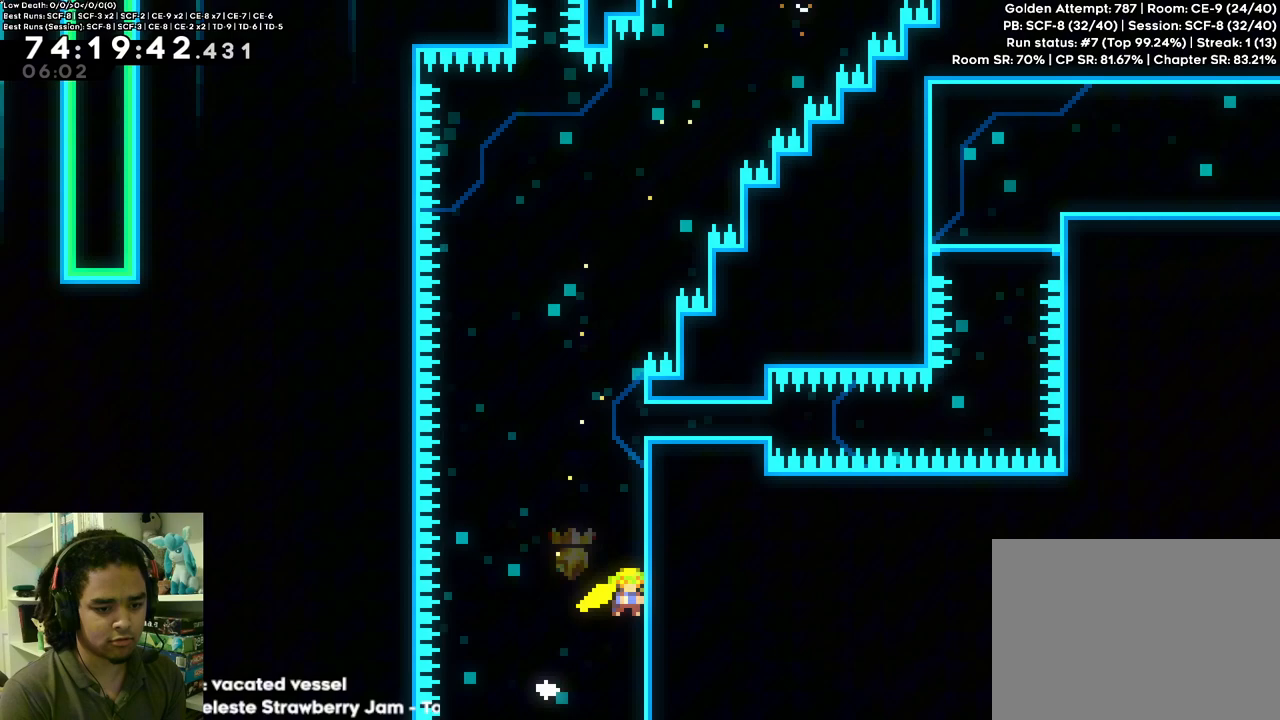
{"buttons": ["A", "R2", "DPAD_DOWN", "DPAD_RIGHT"], "left_stick": "center", "right_stick": "center", "events": [[50, "A", "down"], [200, "A", "up"], [250, "A", "down"], [367, "A", "up"], [417, "A", "down"]]}
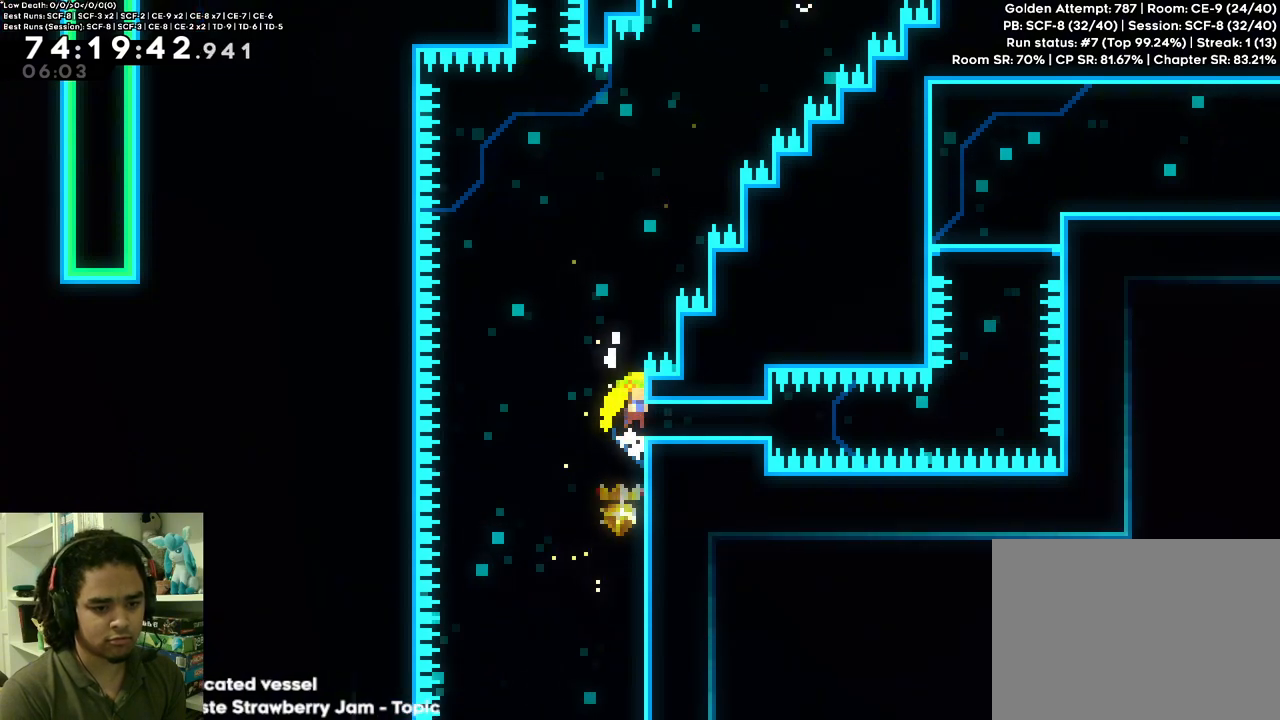
{"buttons": ["DPAD_RIGHT"], "left_stick": "center", "right_stick": "center", "events": [[100, "A", "up"], [100, "DPAD_RIGHT", "up"], [100, "R2", "up"], [133, "DPAD_DOWN", "up"], [283, "DPAD_RIGHT", "down"], [317, "A", "down"], [317, "DPAD_DOWN", "down"], [417, "A", "up"], [417, "DPAD_DOWN", "up"]]}
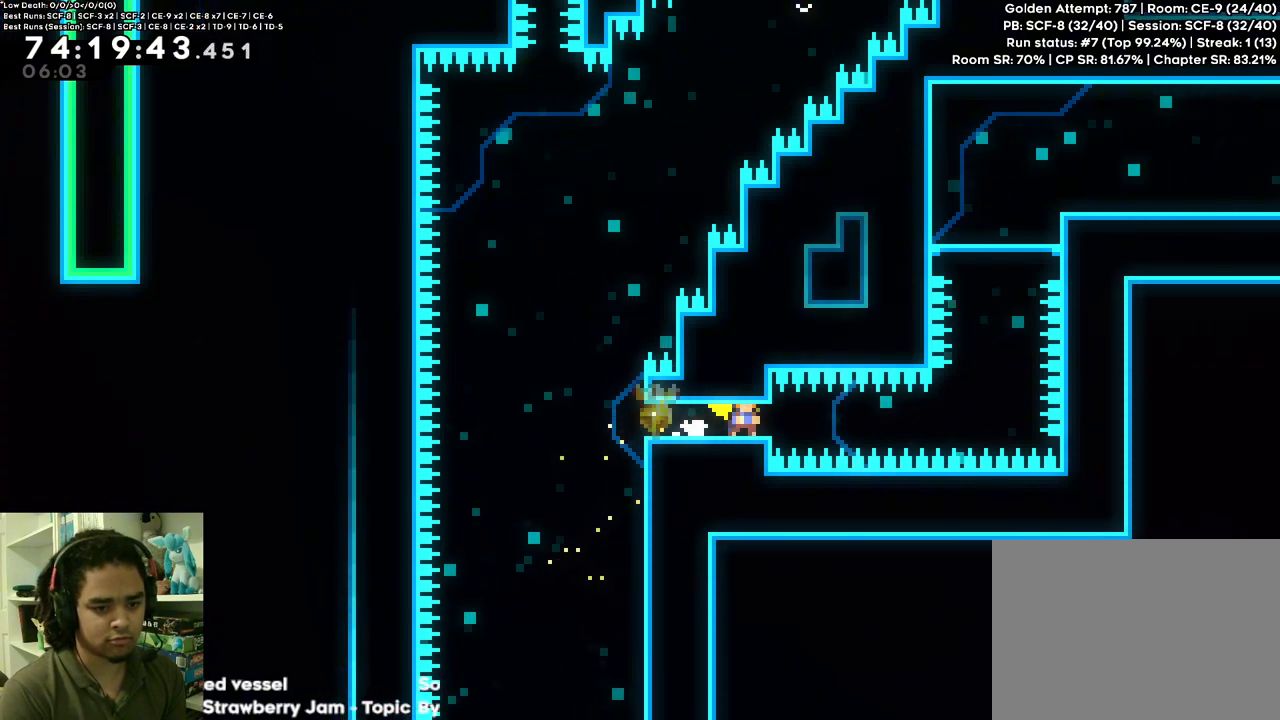
{"buttons": ["DPAD_UP"], "left_stick": "center", "right_stick": "center", "events": [[350, "DPAD_RIGHT", "up"], [350, "DPAD_UP", "down"]]}
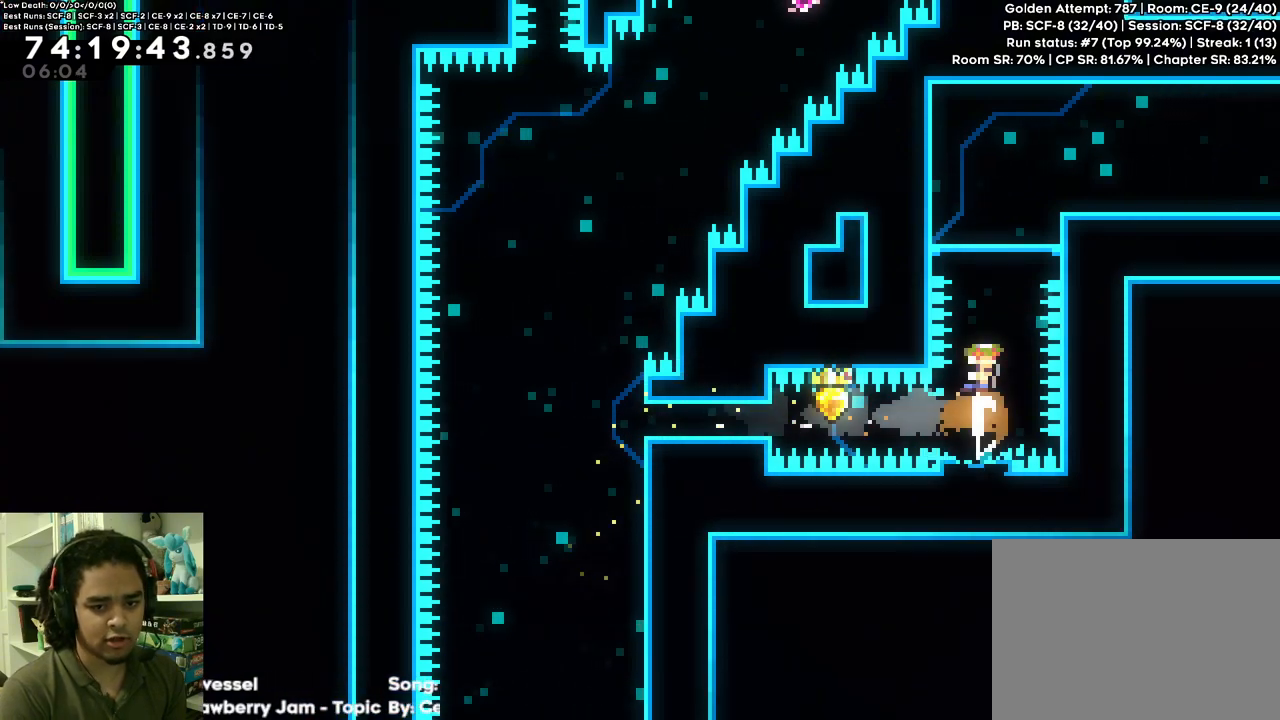
{"buttons": [], "left_stick": "center", "right_stick": "center", "events": [[117, "DPAD_UP", "up"]]}
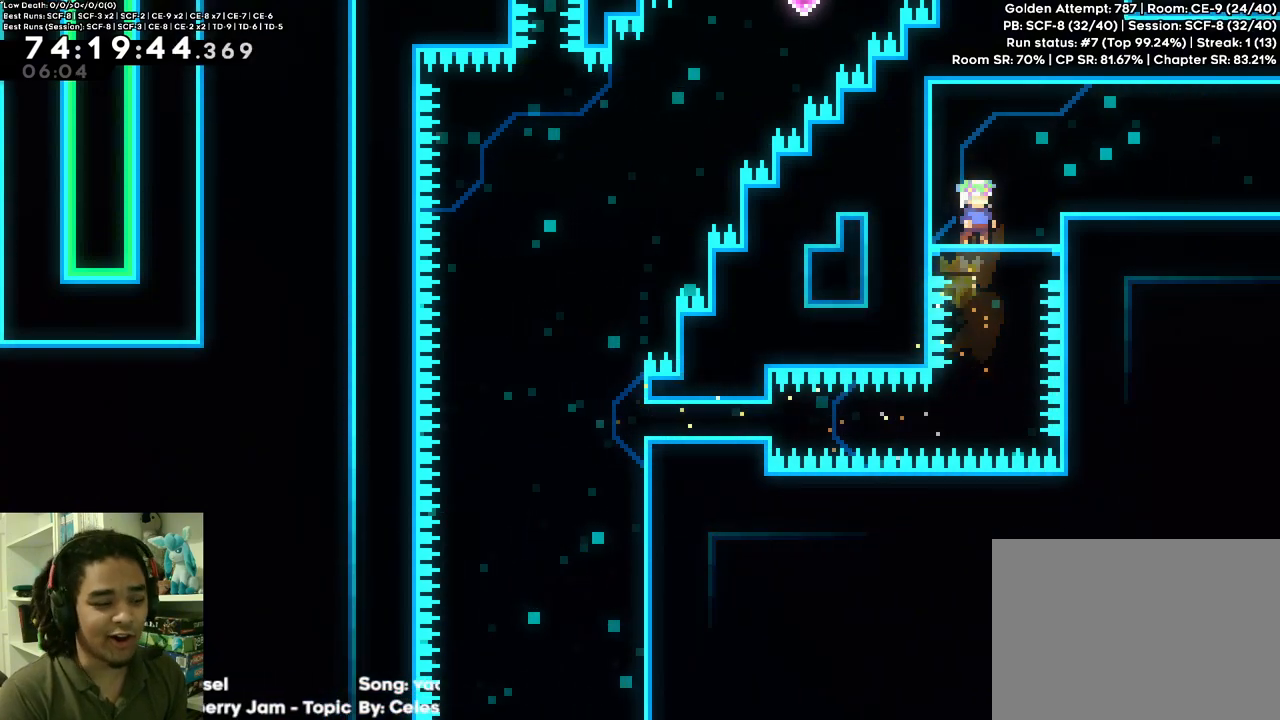
{"buttons": [], "left_stick": "center", "right_stick": "center", "events": []}
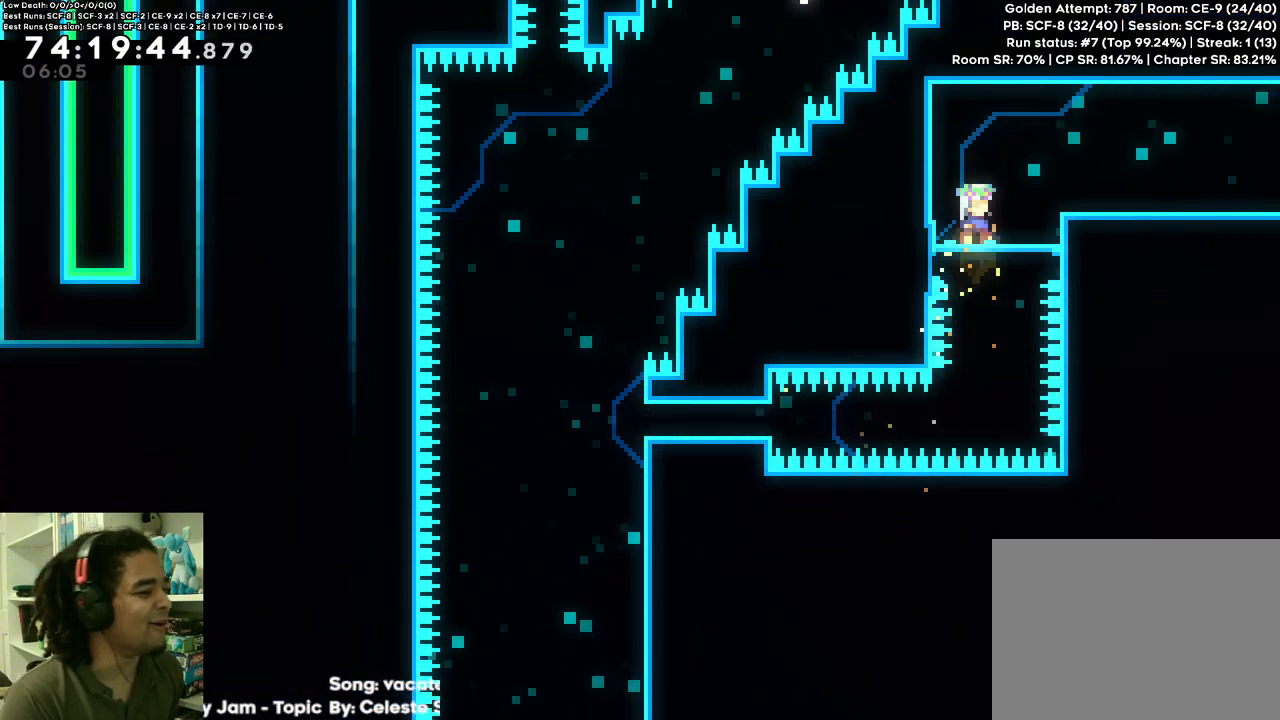
{"buttons": [], "left_stick": "center", "right_stick": "center", "events": []}
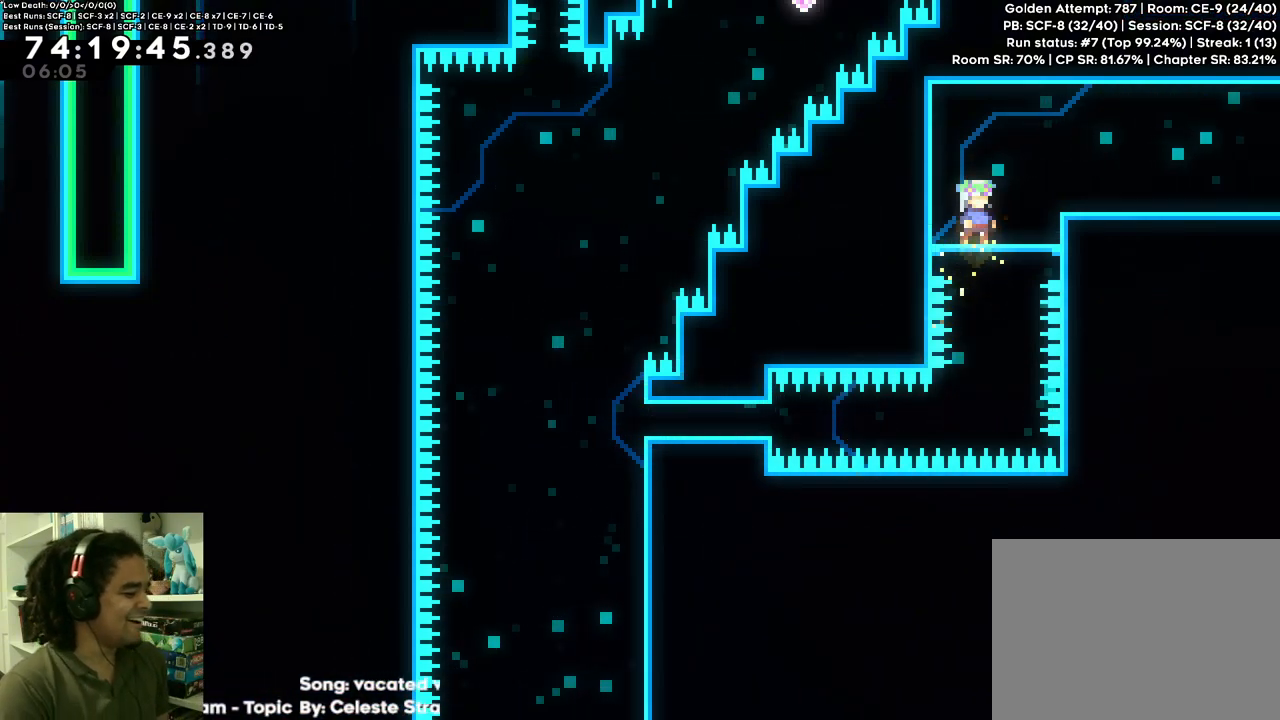
{"buttons": [], "left_stick": "center", "right_stick": "center", "events": []}
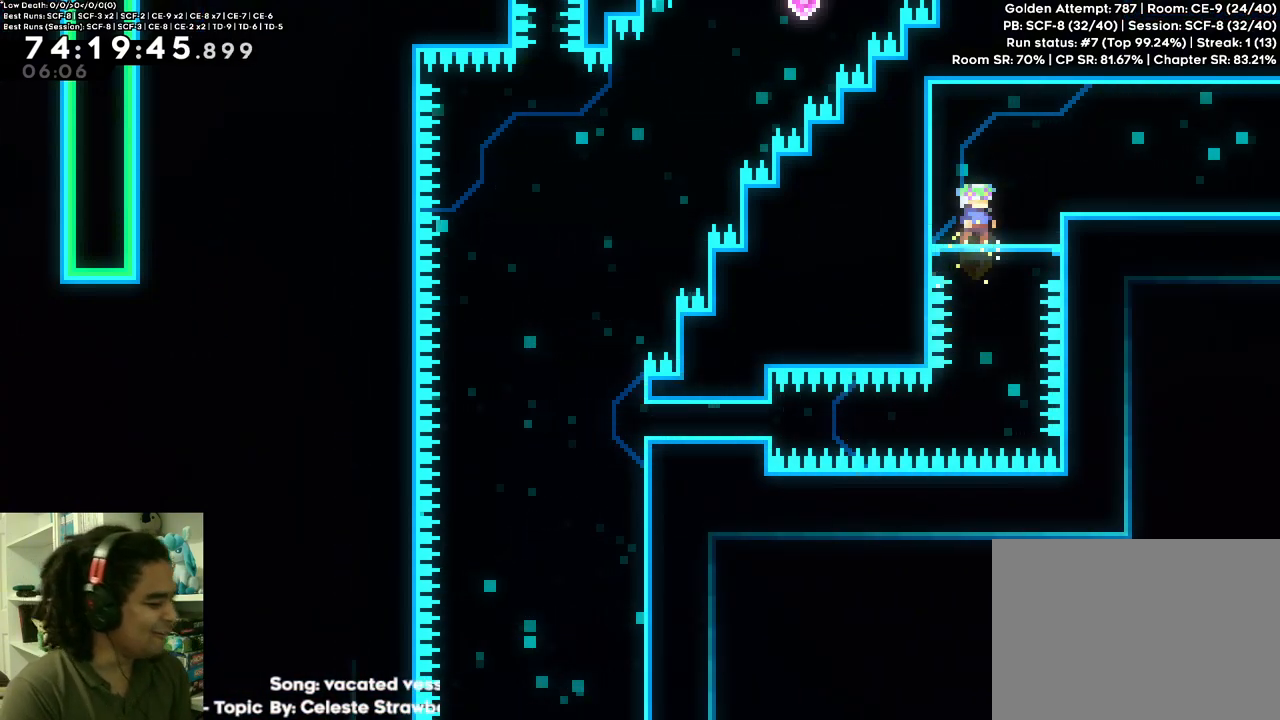
{"buttons": [], "left_stick": "center", "right_stick": "center", "events": []}
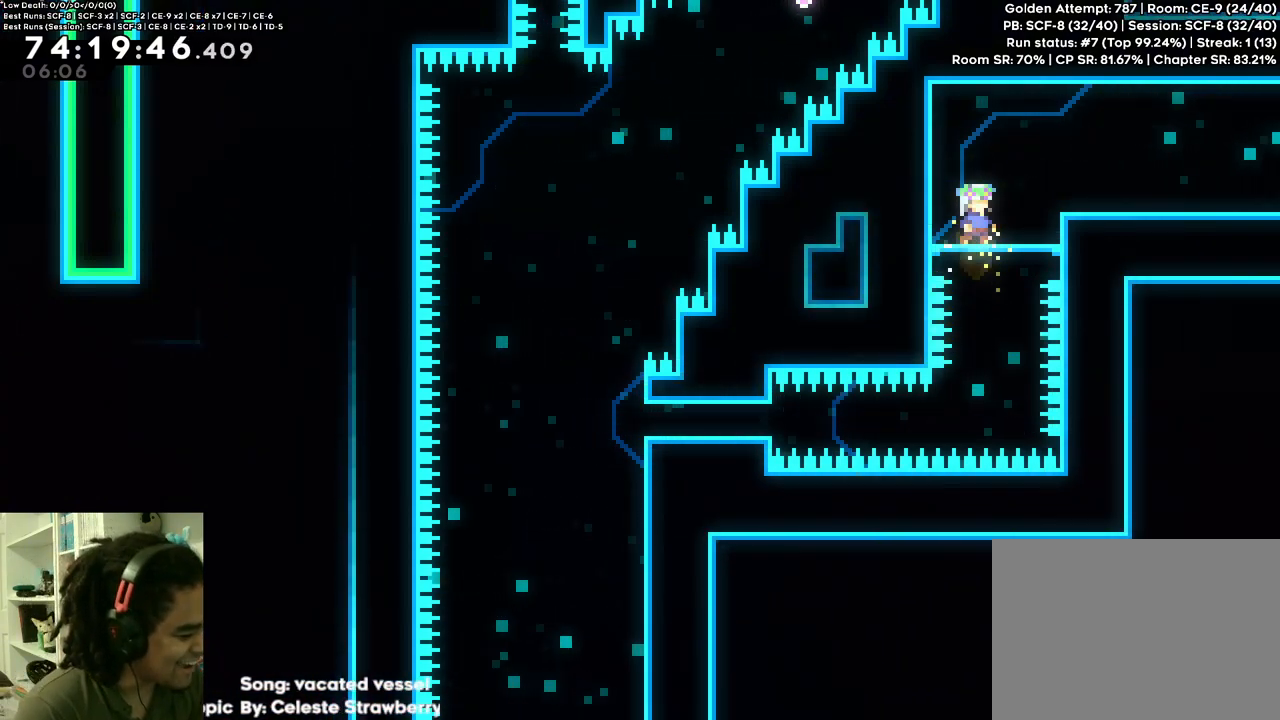
{"buttons": [], "left_stick": "center", "right_stick": "center", "events": []}
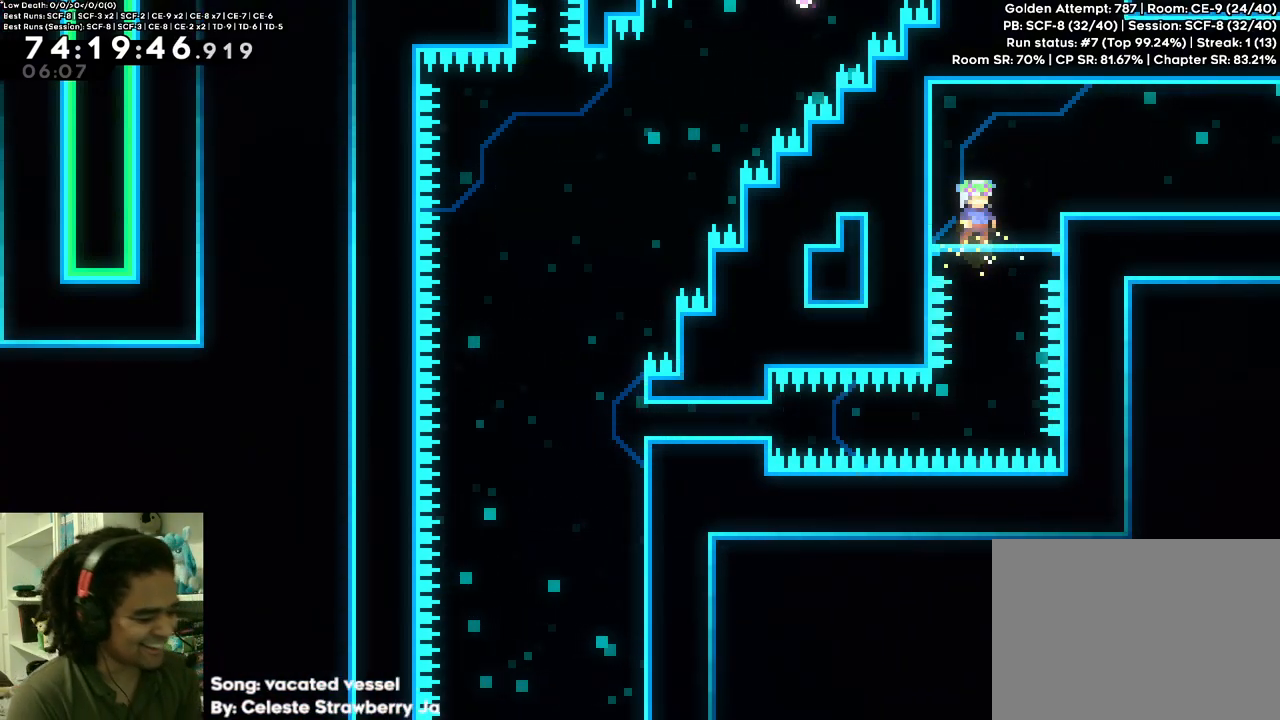
{"buttons": [], "left_stick": "center", "right_stick": "center", "events": []}
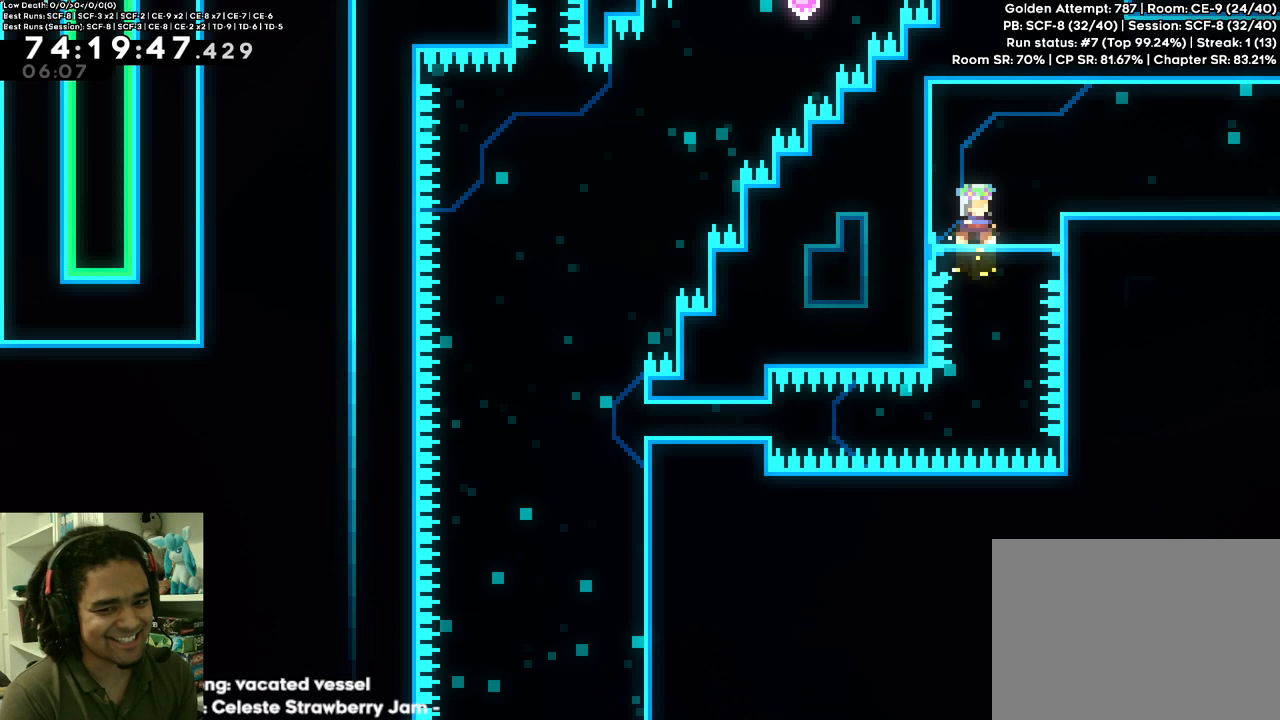
{"buttons": [], "left_stick": "center", "right_stick": "center", "events": []}
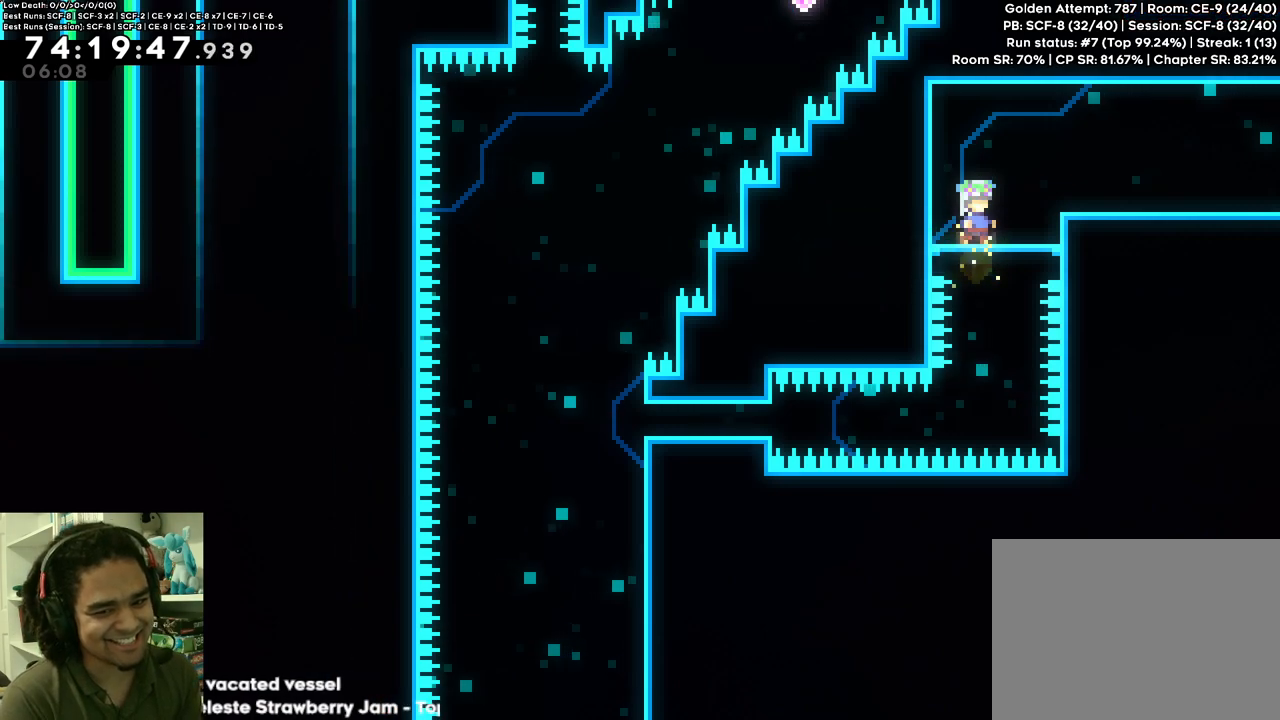
{"buttons": [], "left_stick": "center", "right_stick": "center", "events": []}
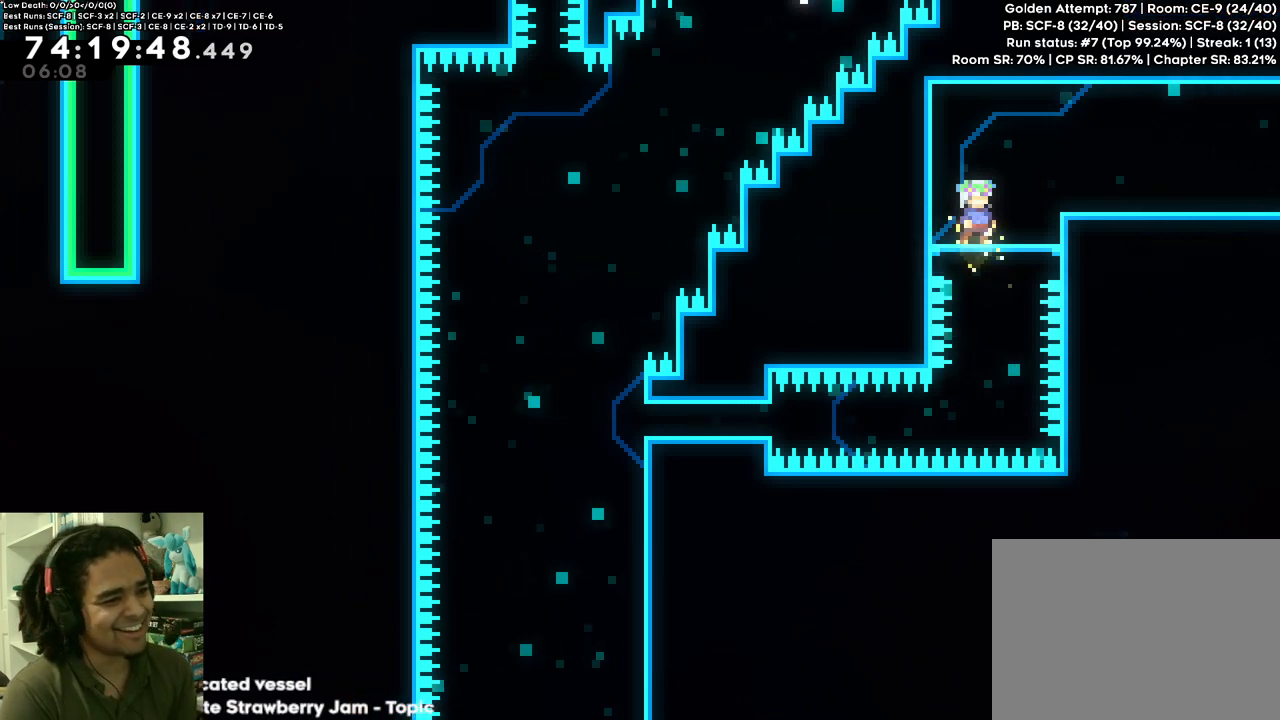
{"buttons": [], "left_stick": "center", "right_stick": "center", "events": []}
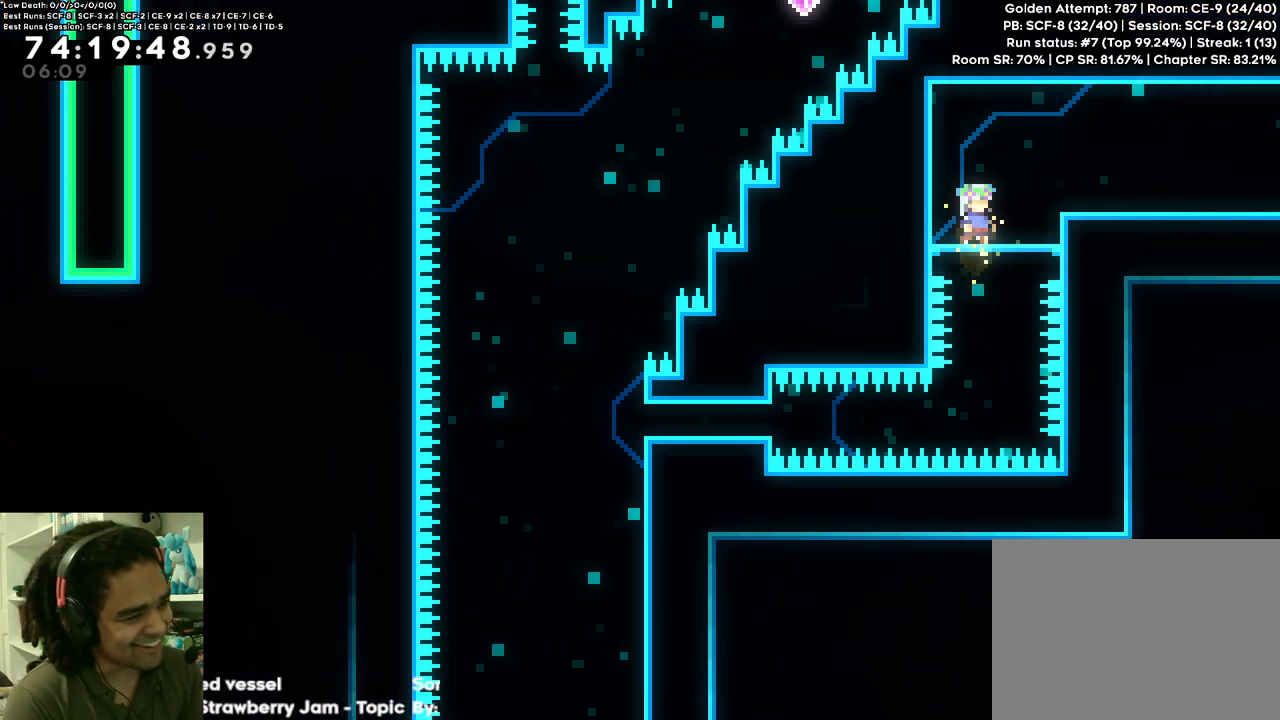
{"buttons": [], "left_stick": "center", "right_stick": "center", "events": []}
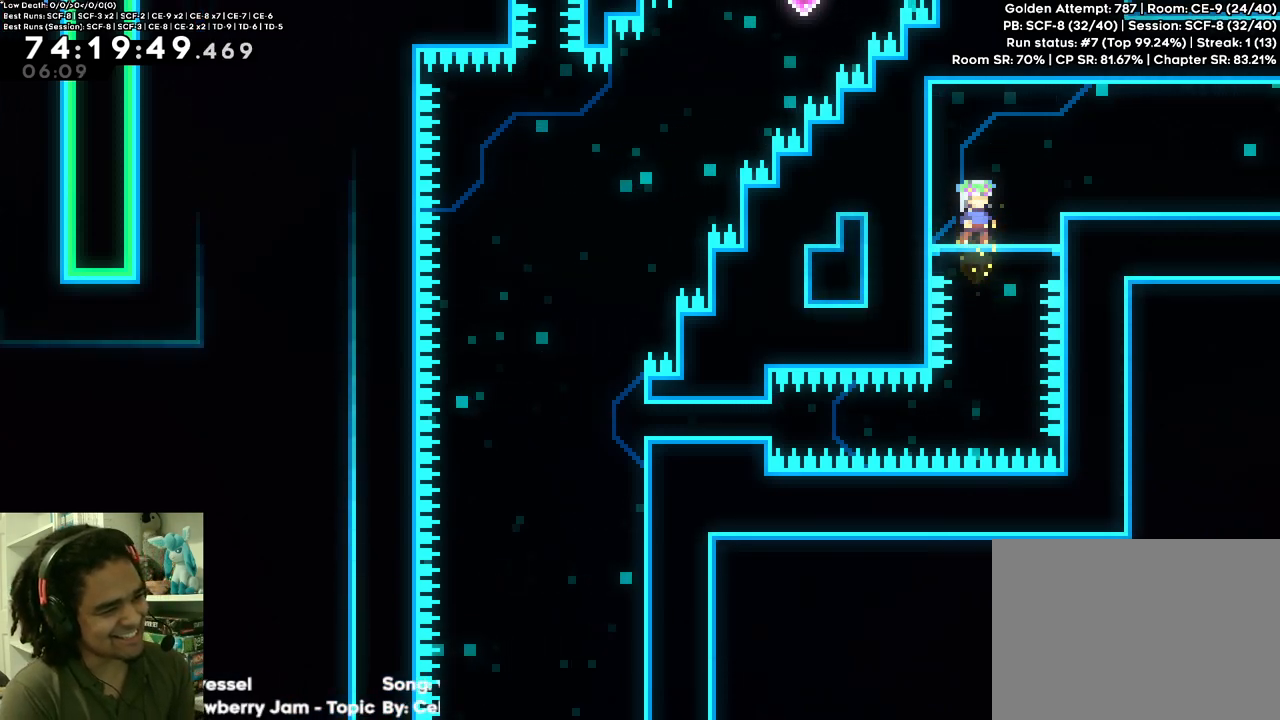
{"buttons": ["R1", "R2", "DPAD_RIGHT"], "left_stick": "center", "right_stick": "center", "events": [[450, "R2", "down"], [467, "DPAD_RIGHT", "down"], [500, "R1", "down"]]}
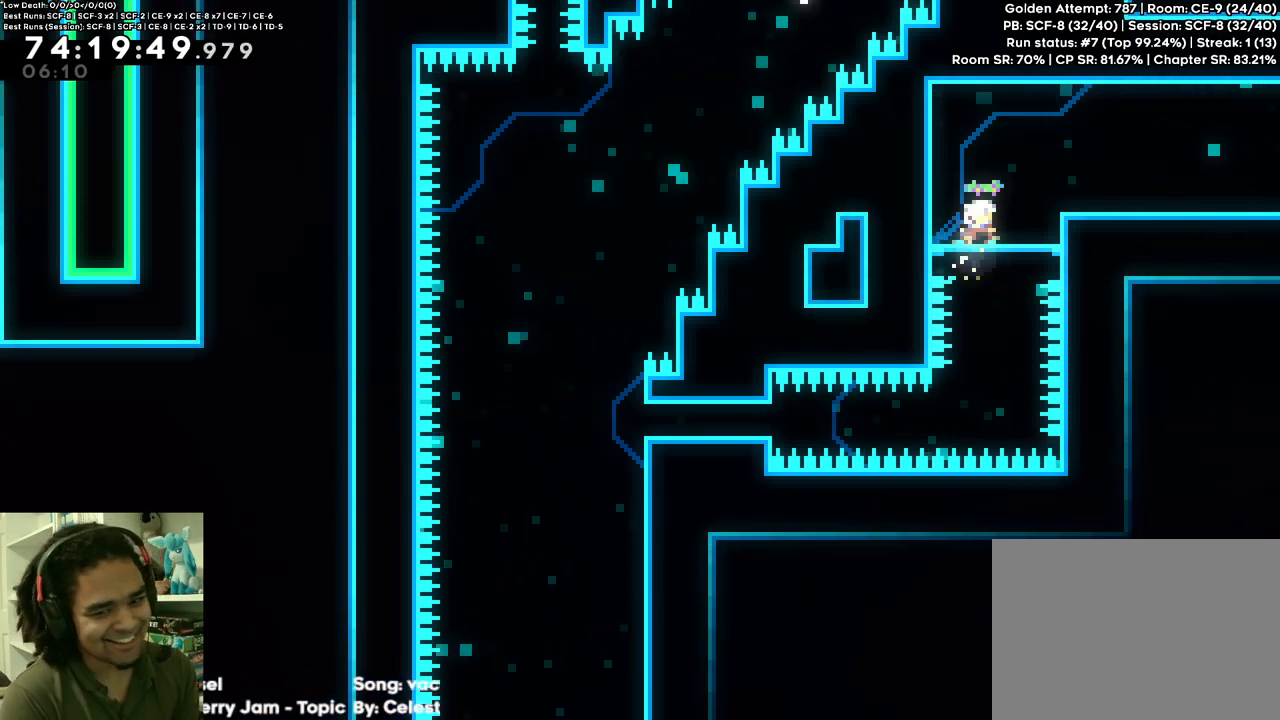
{"buttons": ["DPAD_RIGHT"], "left_stick": "center", "right_stick": "center", "events": [[33, "A", "down"], [67, "L1", "down"], [217, "L1", "up"], [233, "A", "up"], [233, "R1", "up"], [267, "R2", "up"]]}
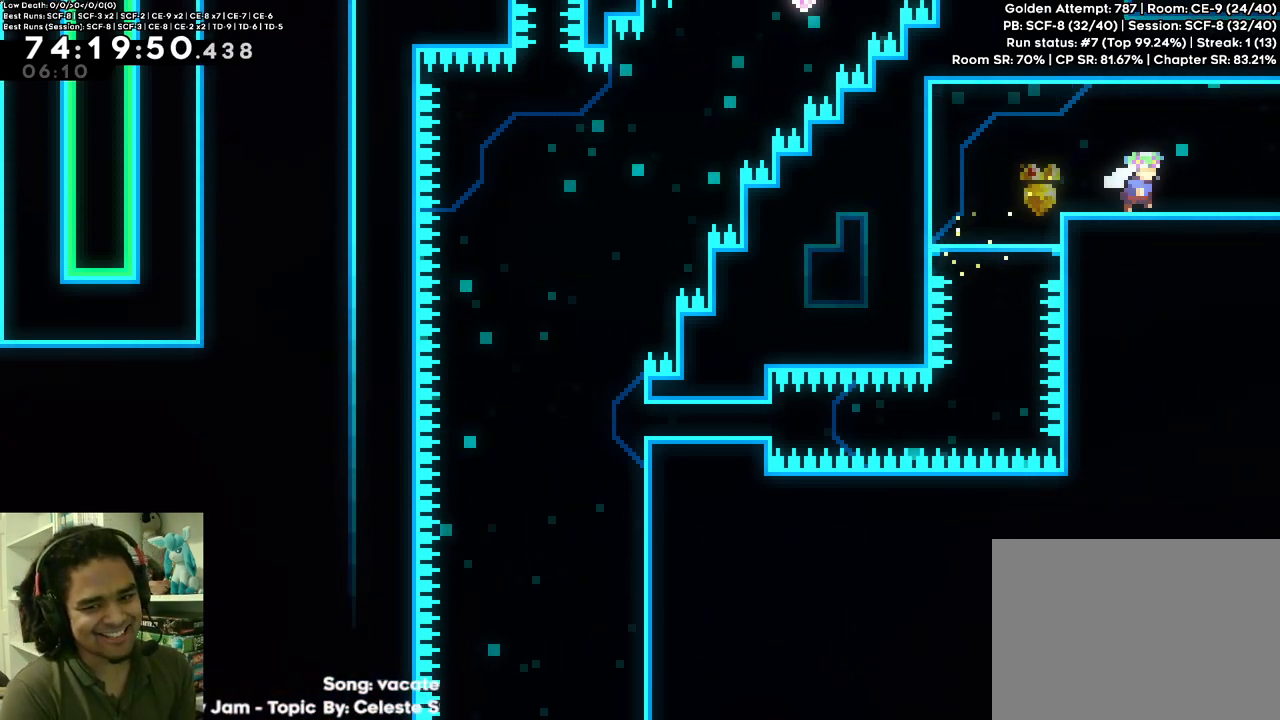
{"buttons": [], "left_stick": "center", "right_stick": "center", "events": [[183, "DPAD_RIGHT", "up"]]}
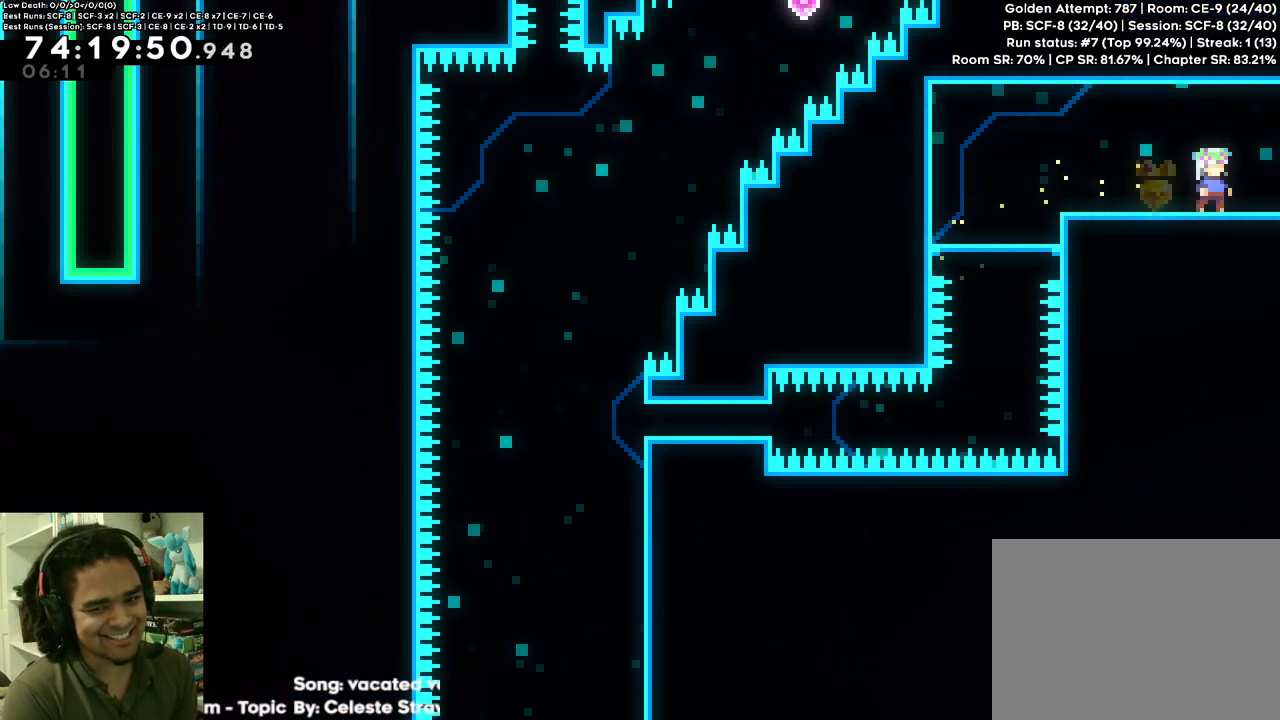
{"buttons": [], "left_stick": "center", "right_stick": "center", "events": [[267, "DPAD_LEFT", "down"], [400, "DPAD_LEFT", "up"]]}
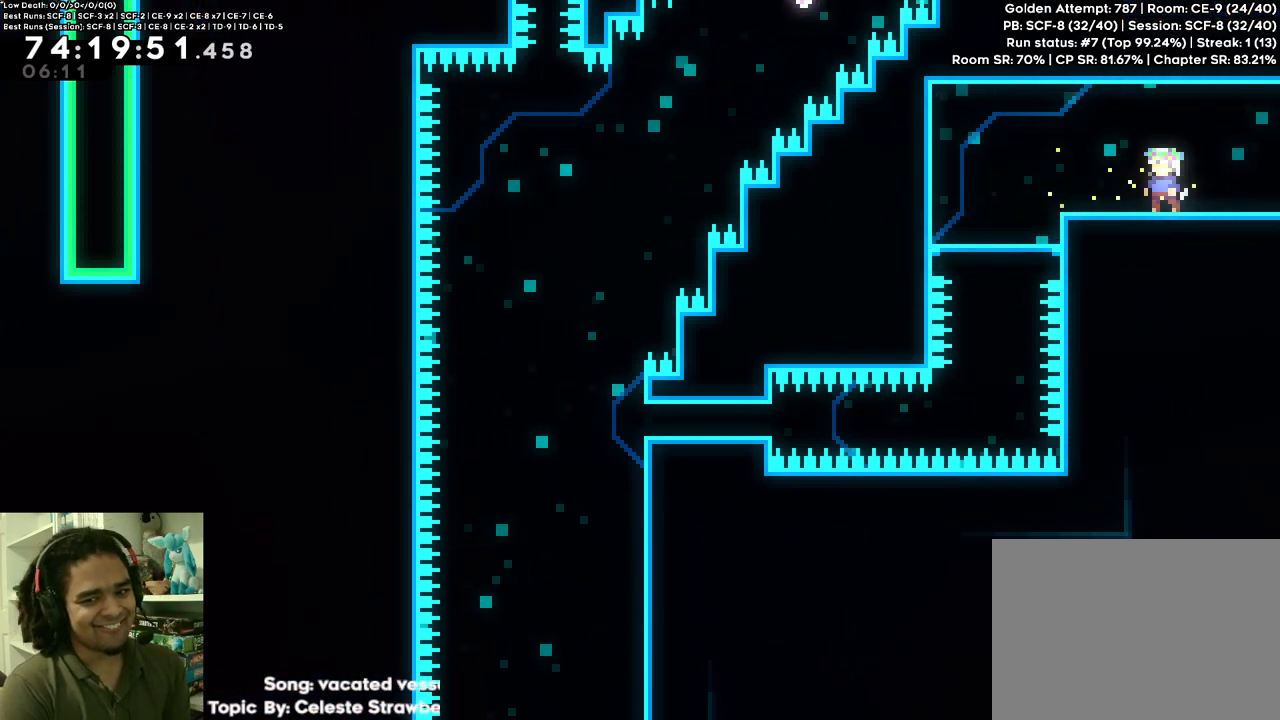
{"buttons": ["DPAD_DOWN"], "left_stick": "center", "right_stick": "center", "events": [[17, "DPAD_DOWN", "down"], [100, "DPAD_DOWN", "up"], [150, "DPAD_DOWN", "down"], [250, "DPAD_DOWN", "up"], [283, "DPAD_DOWN", "down"]]}
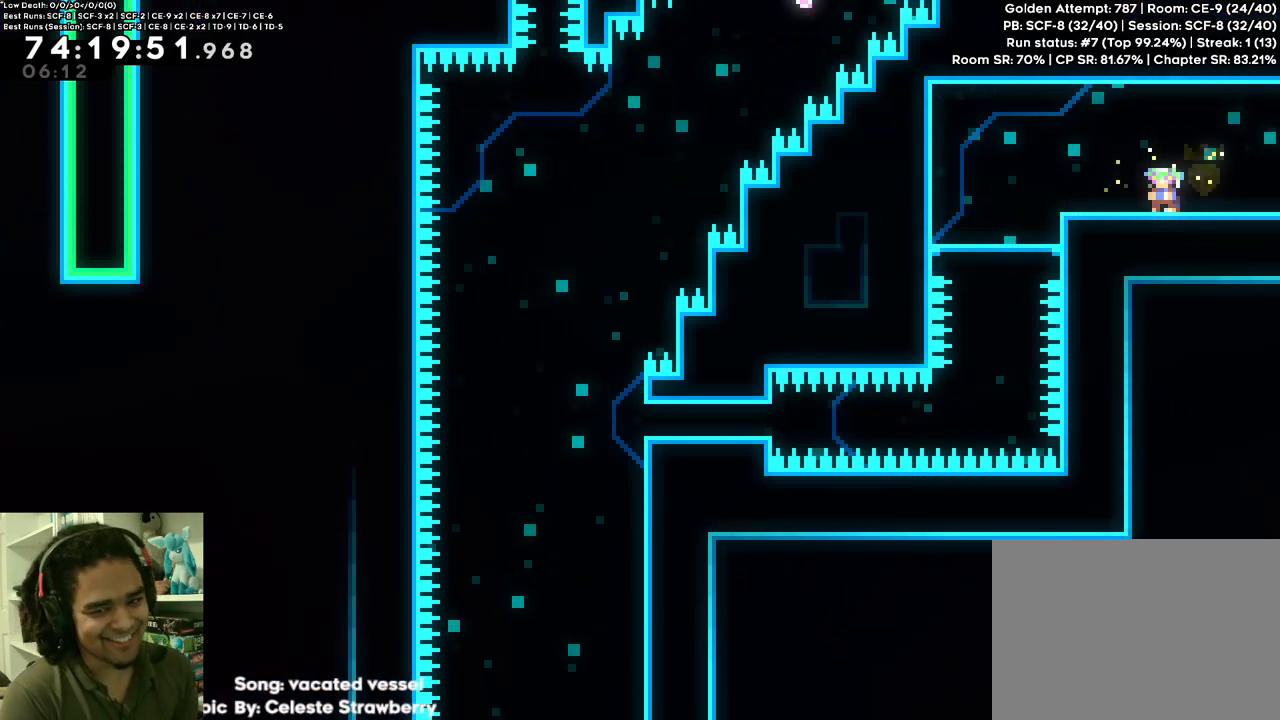
{"buttons": ["DPAD_DOWN", "DPAD_RIGHT"], "left_stick": "center", "right_stick": "center", "events": [[433, "DPAD_RIGHT", "down"]]}
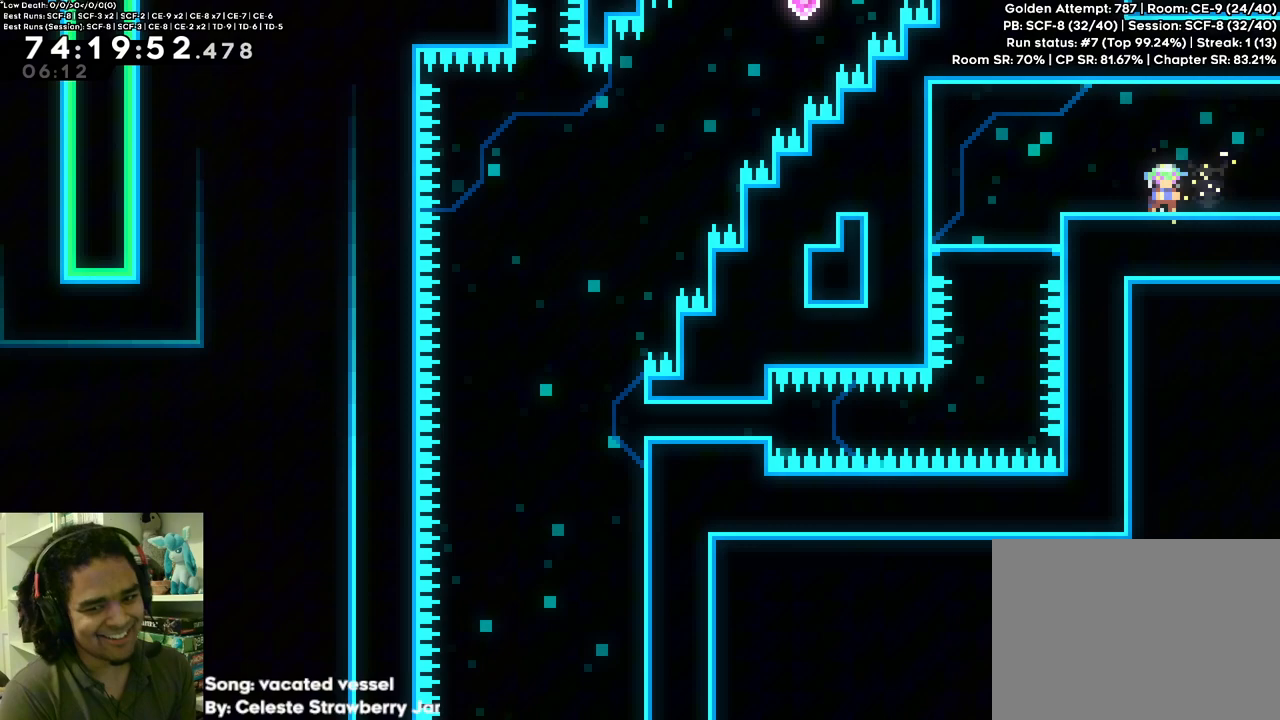
{"buttons": ["DPAD_DOWN", "DPAD_RIGHT"], "left_stick": "center", "right_stick": "center", "events": [[100, "DPAD_RIGHT", "up"], [117, "DPAD_LEFT", "down"], [267, "DPAD_LEFT", "up"], [317, "DPAD_RIGHT", "down"]]}